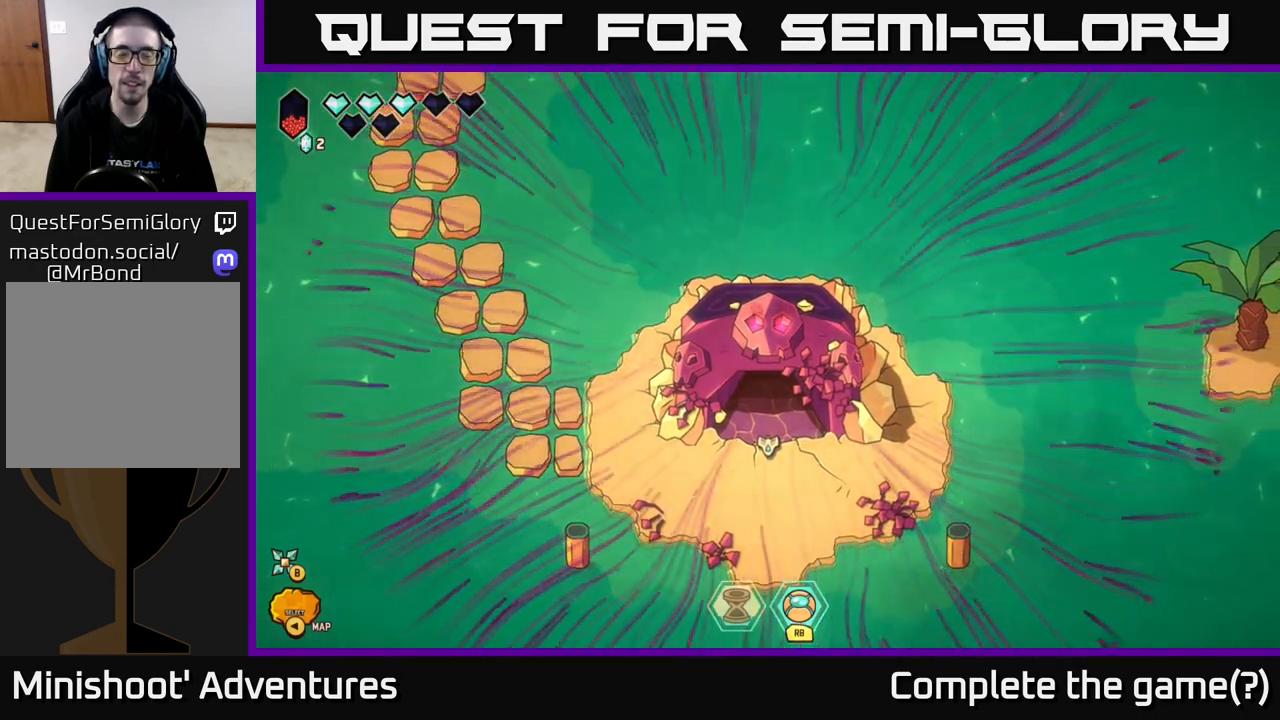
Gameplay with a controller (Xbox layout); each line is a JSON object with the inputs held at the frame after it. "events" lists button and stick changes between this image and that frame as [ms after this image, input, new state], when the widget could be followed in between.
{"buttons": [], "left_stick": "down", "right_stick": "center", "events": [[433, "left_stick", "down"]]}
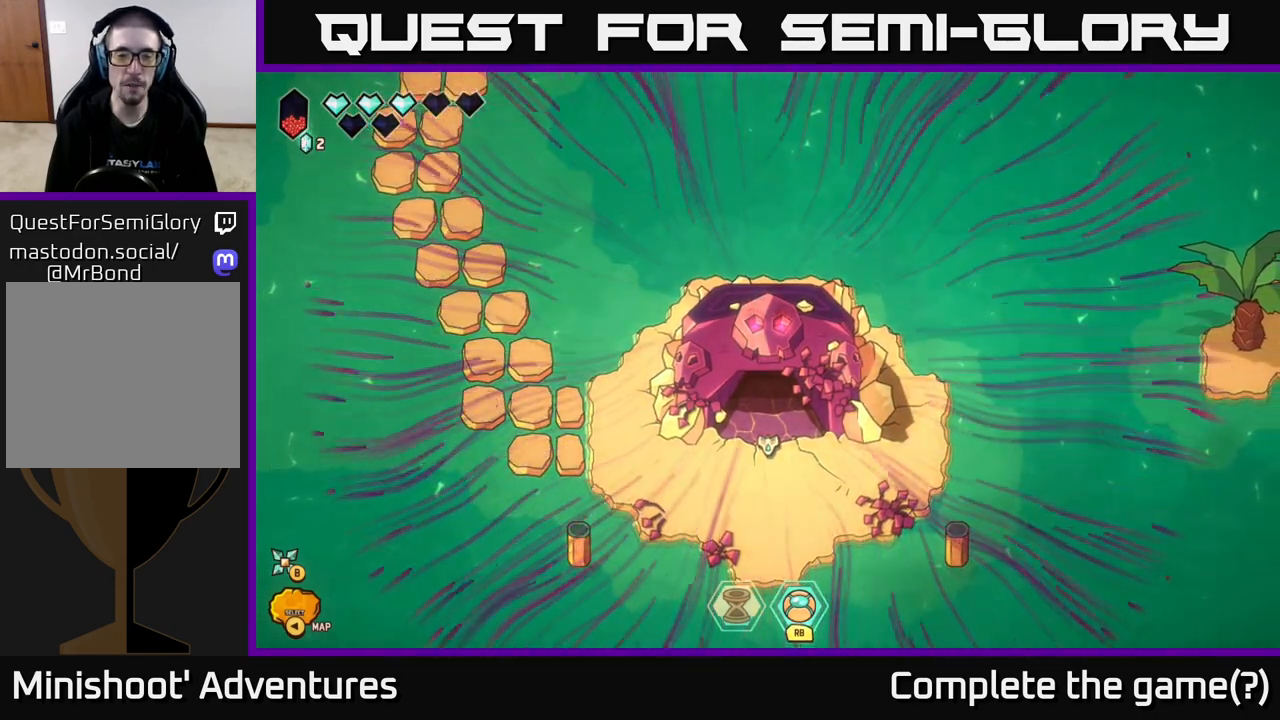
{"buttons": [], "left_stick": "down", "right_stick": "center", "events": [[150, "left_stick", "center"], [417, "left_stick", "down"]]}
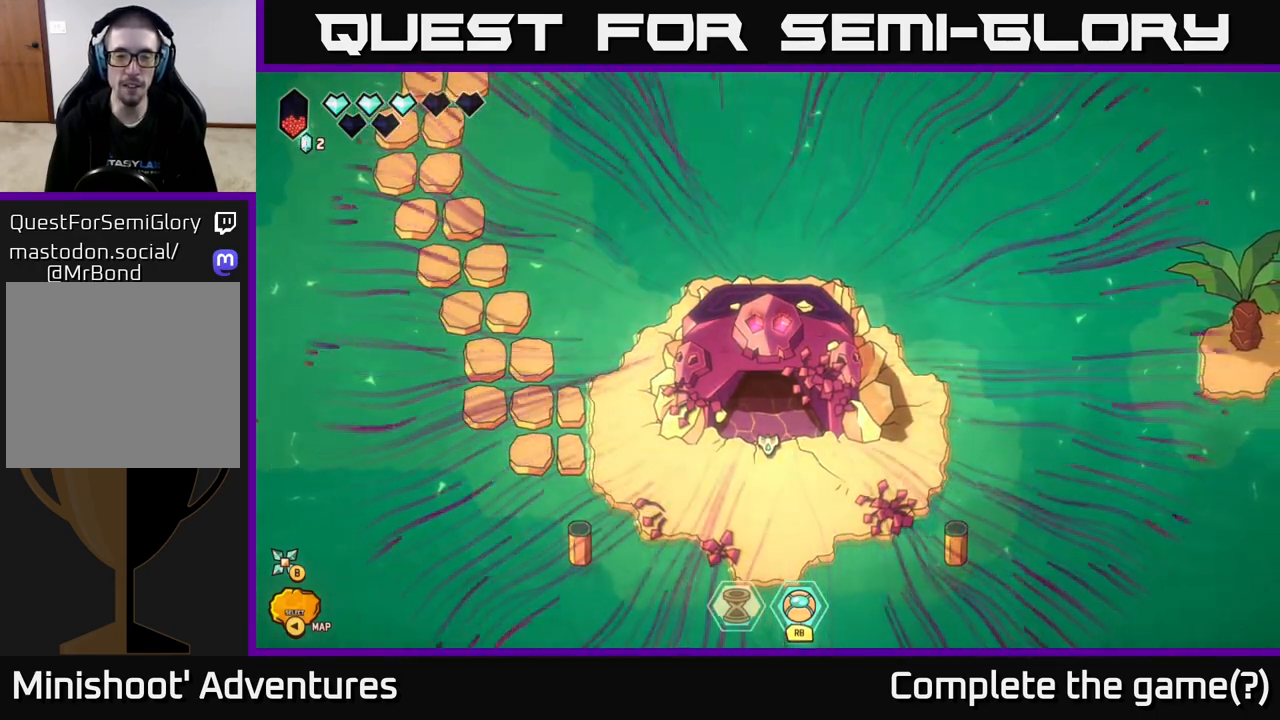
{"buttons": [], "left_stick": "center", "right_stick": "center", "events": [[217, "left_stick", "center"]]}
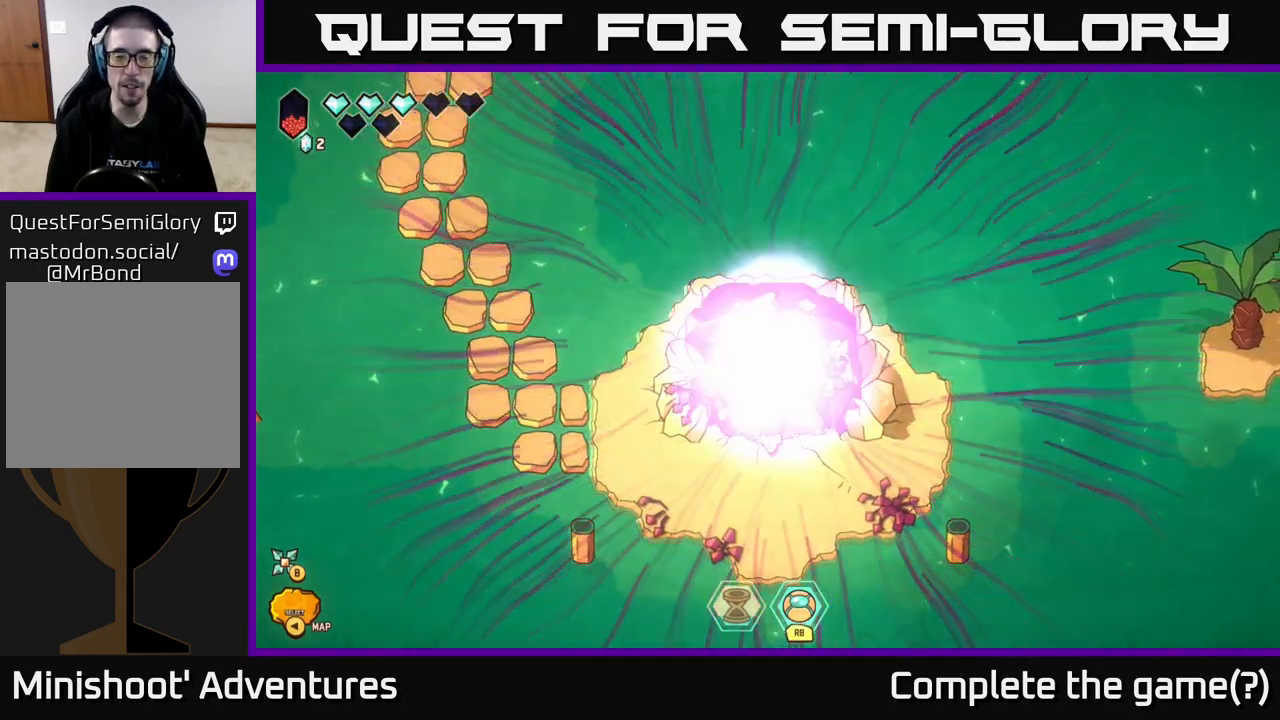
{"buttons": [], "left_stick": "down", "right_stick": "center", "events": [[450, "left_stick", "down"]]}
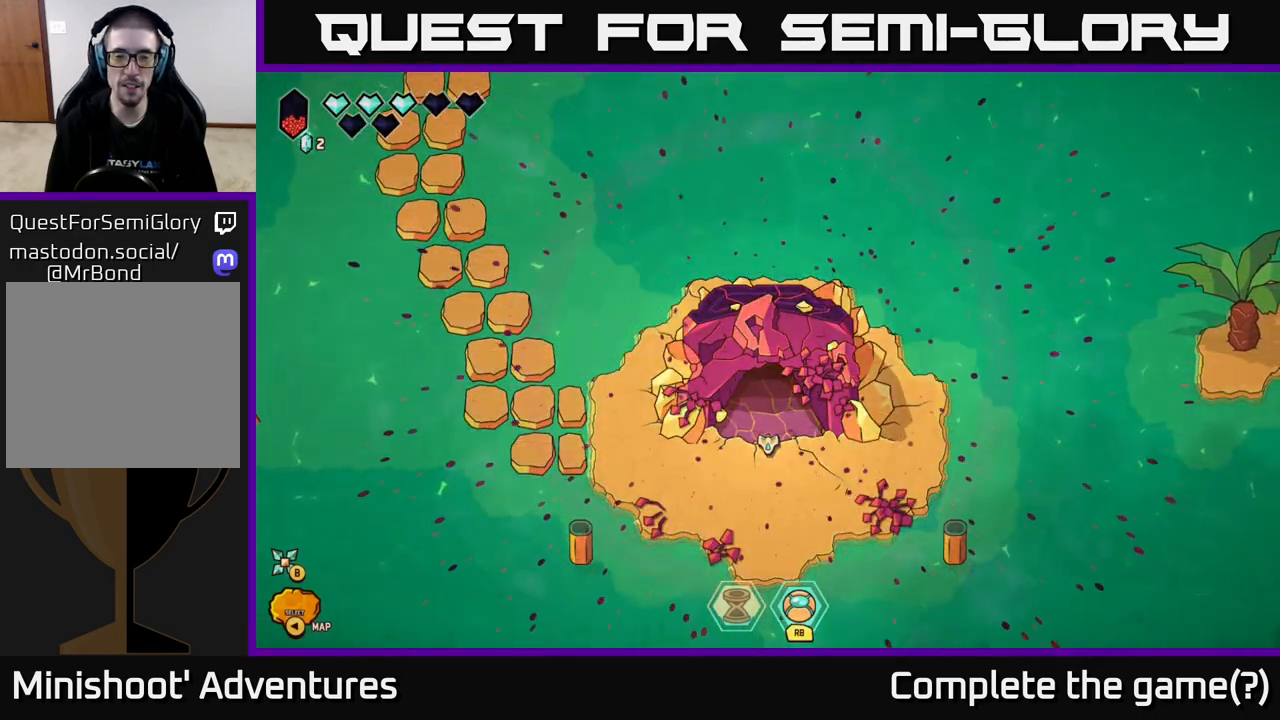
{"buttons": [], "left_stick": "center", "right_stick": "center", "events": [[150, "left_stick", "center"]]}
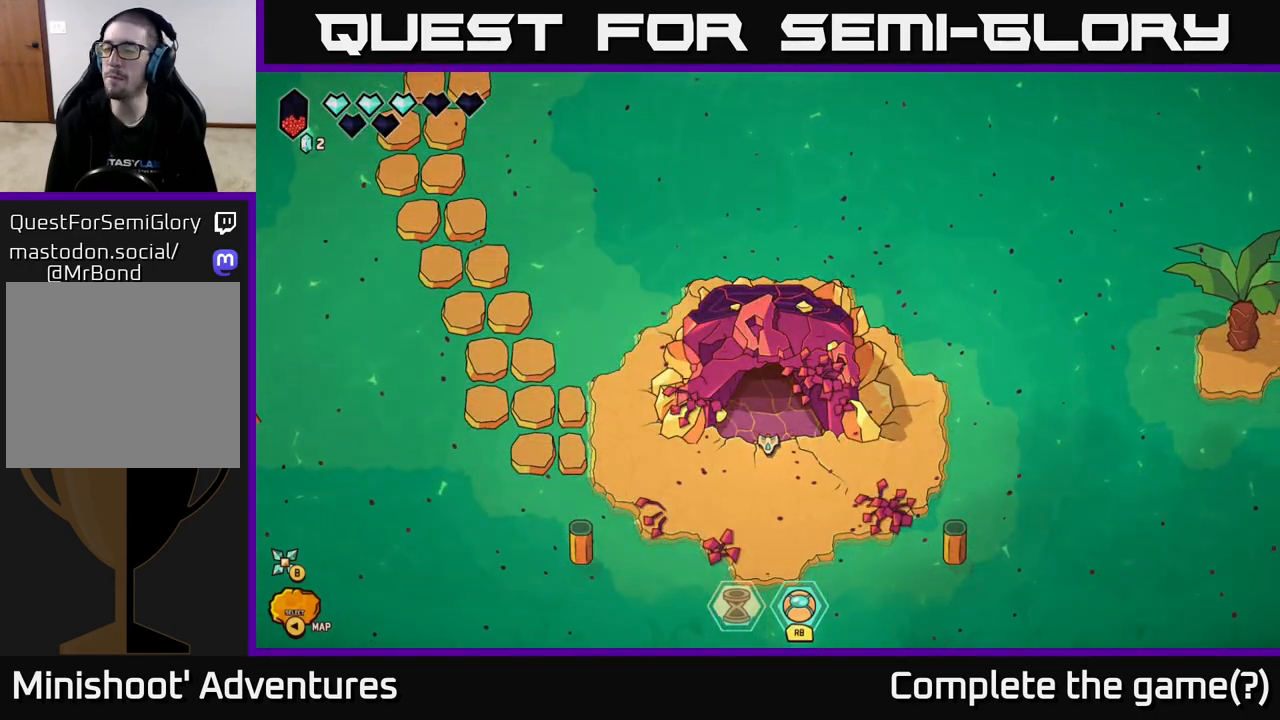
{"buttons": [], "left_stick": "center", "right_stick": "center", "events": []}
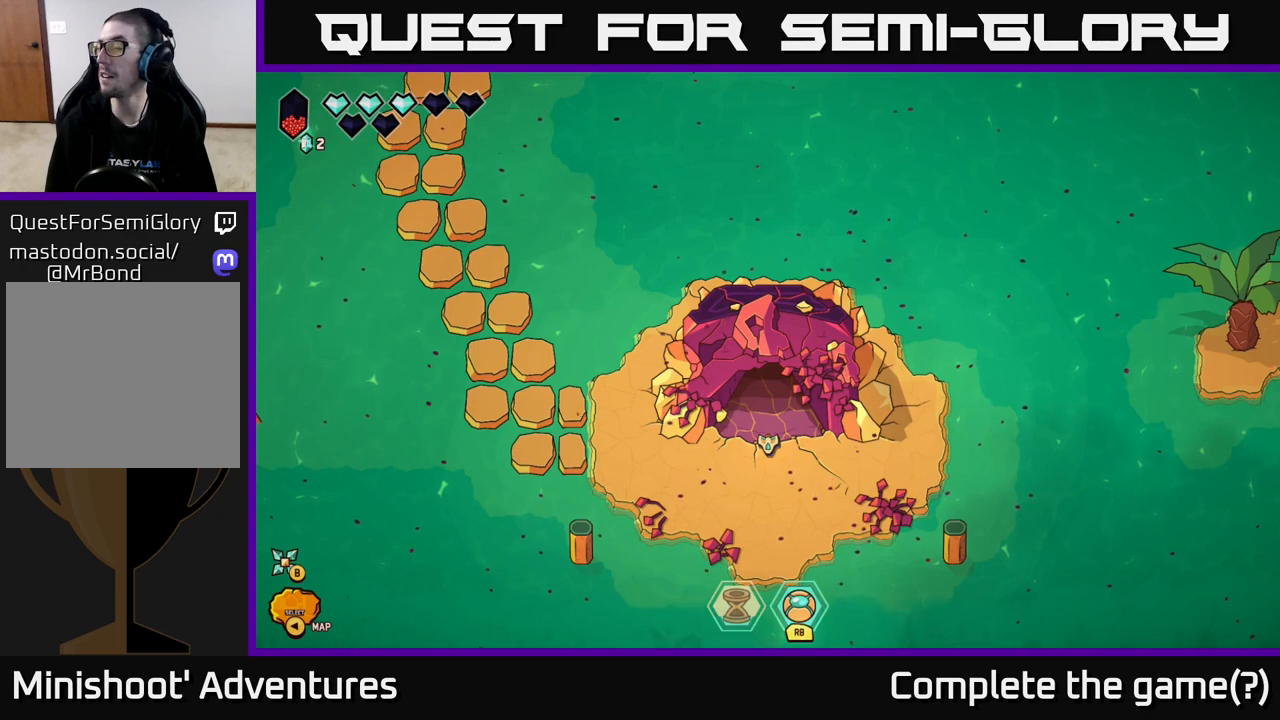
{"buttons": [], "left_stick": "center", "right_stick": "center", "events": []}
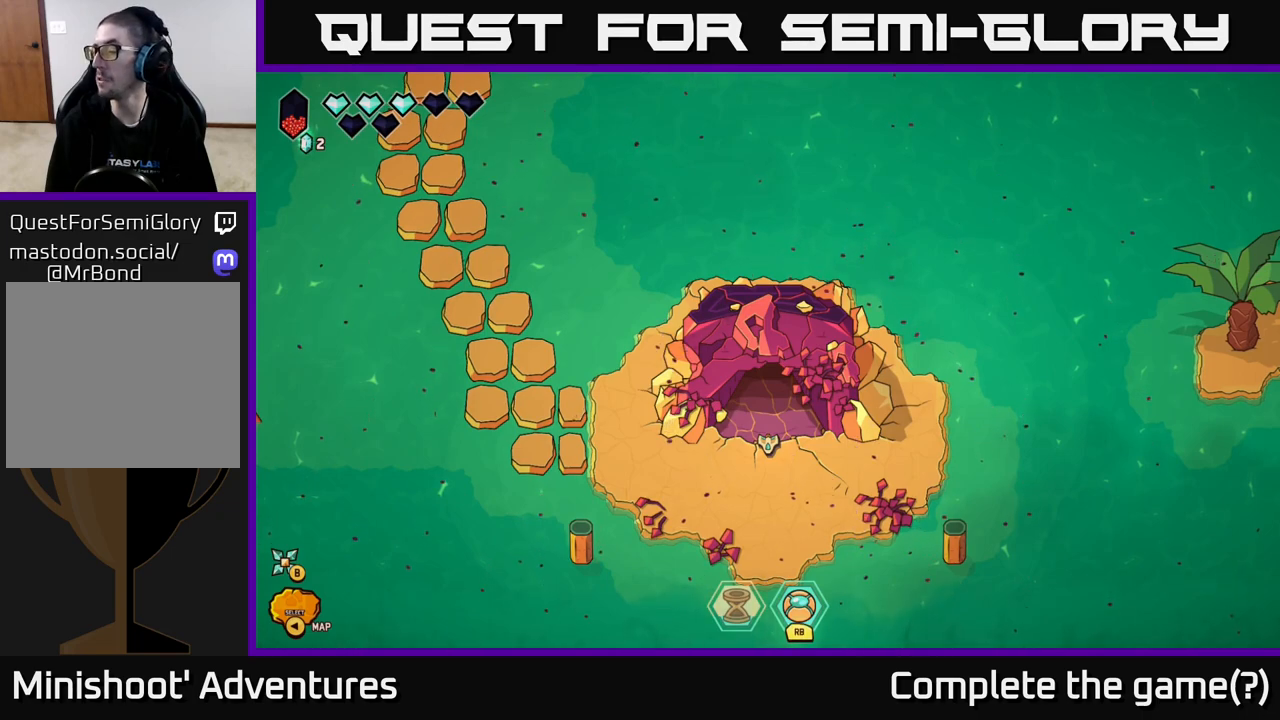
{"buttons": [], "left_stick": "center", "right_stick": "center", "events": []}
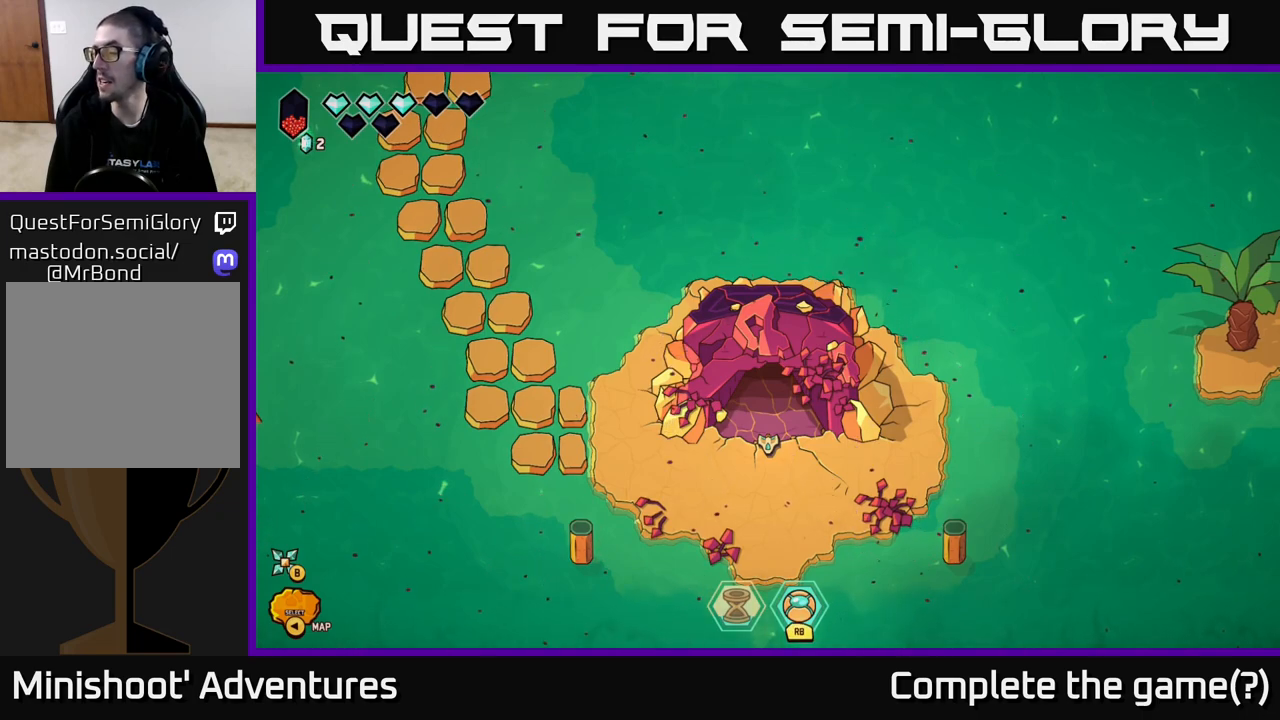
{"buttons": [], "left_stick": "center", "right_stick": "center", "events": []}
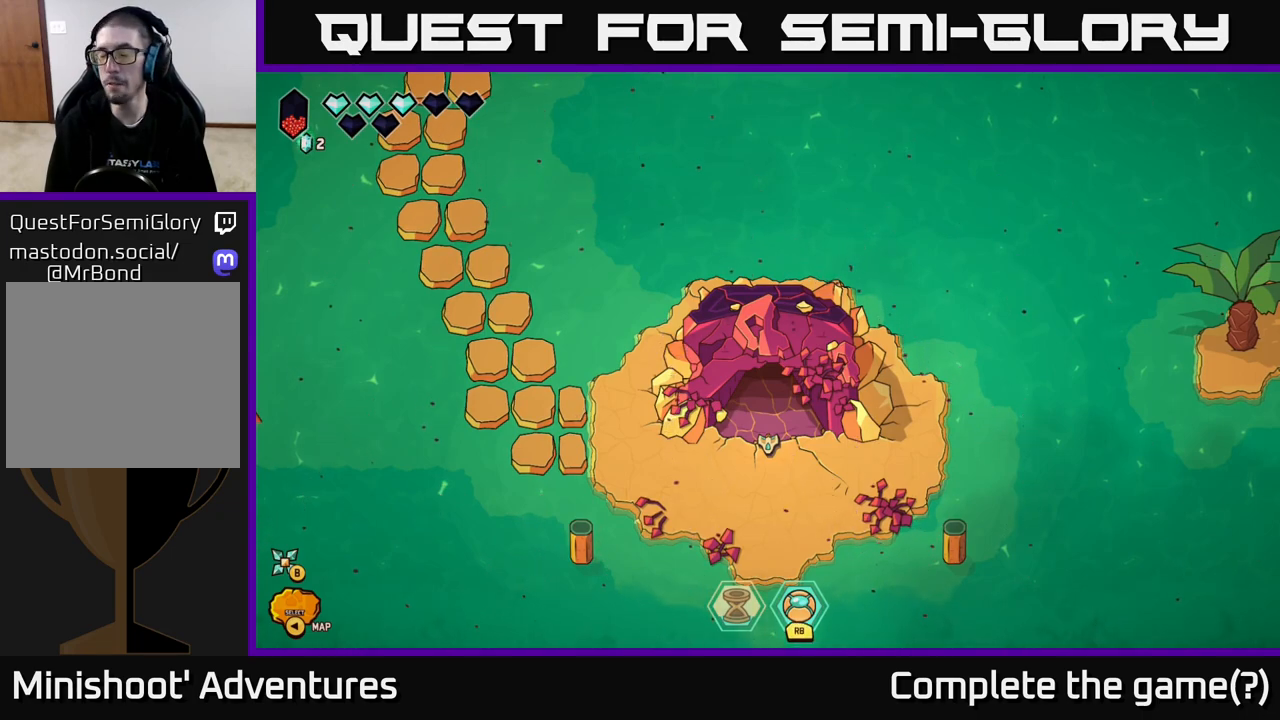
{"buttons": [], "left_stick": "center", "right_stick": "center", "events": []}
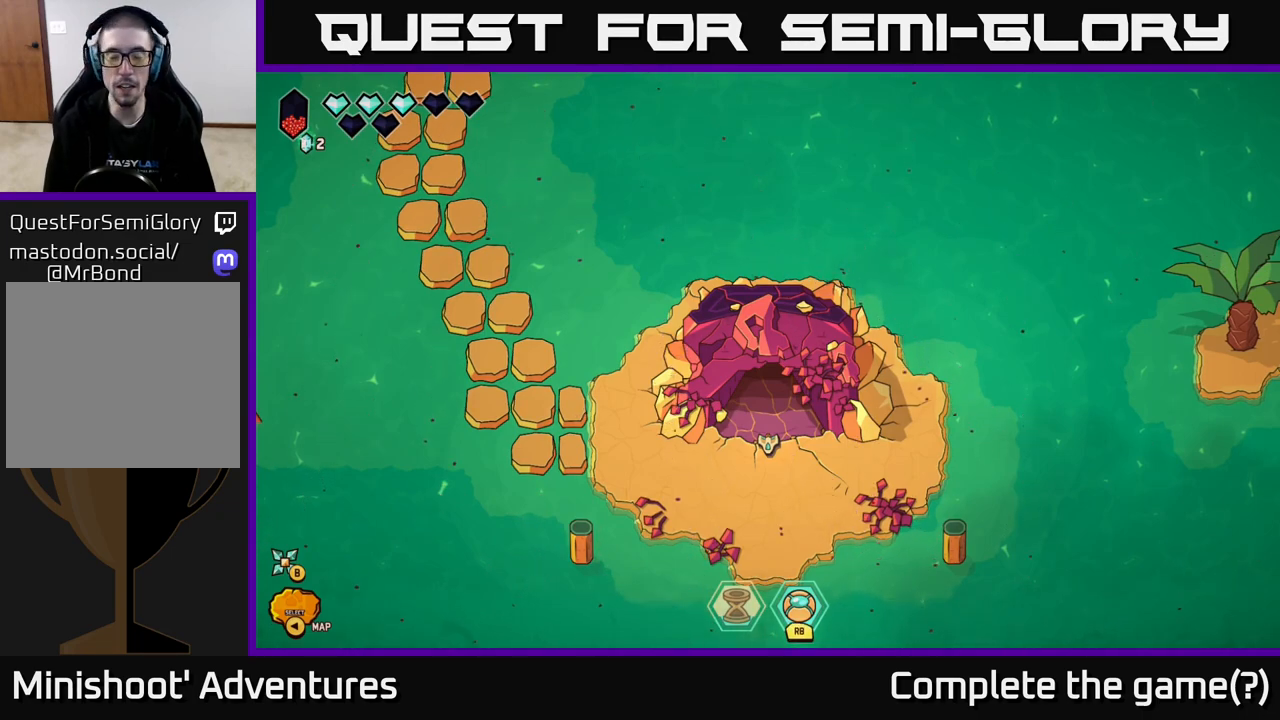
{"buttons": [], "left_stick": "center", "right_stick": "center", "events": [[117, "left_stick", "down-right"], [300, "left_stick", "center"]]}
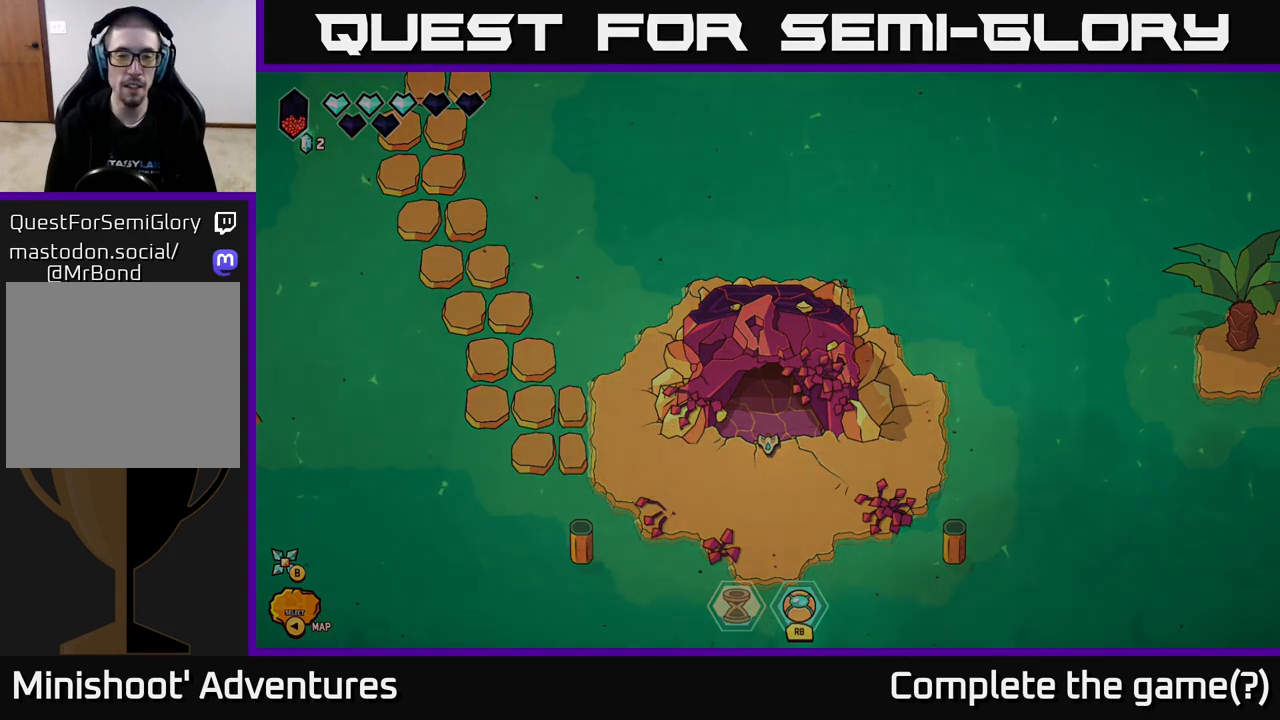
{"buttons": [], "left_stick": "down-right", "right_stick": "center", "events": [[300, "left_stick", "down"], [383, "left_stick", "down-right"]]}
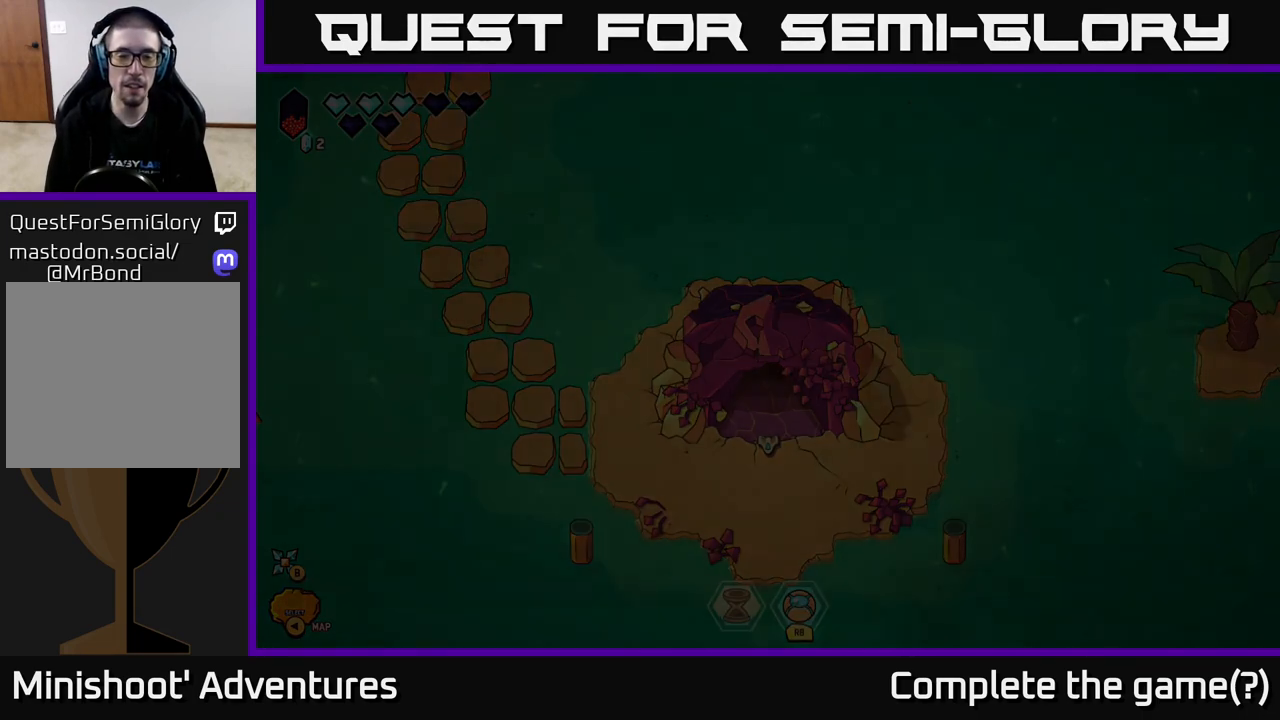
{"buttons": [], "left_stick": "center", "right_stick": "center", "events": [[33, "left_stick", "center"]]}
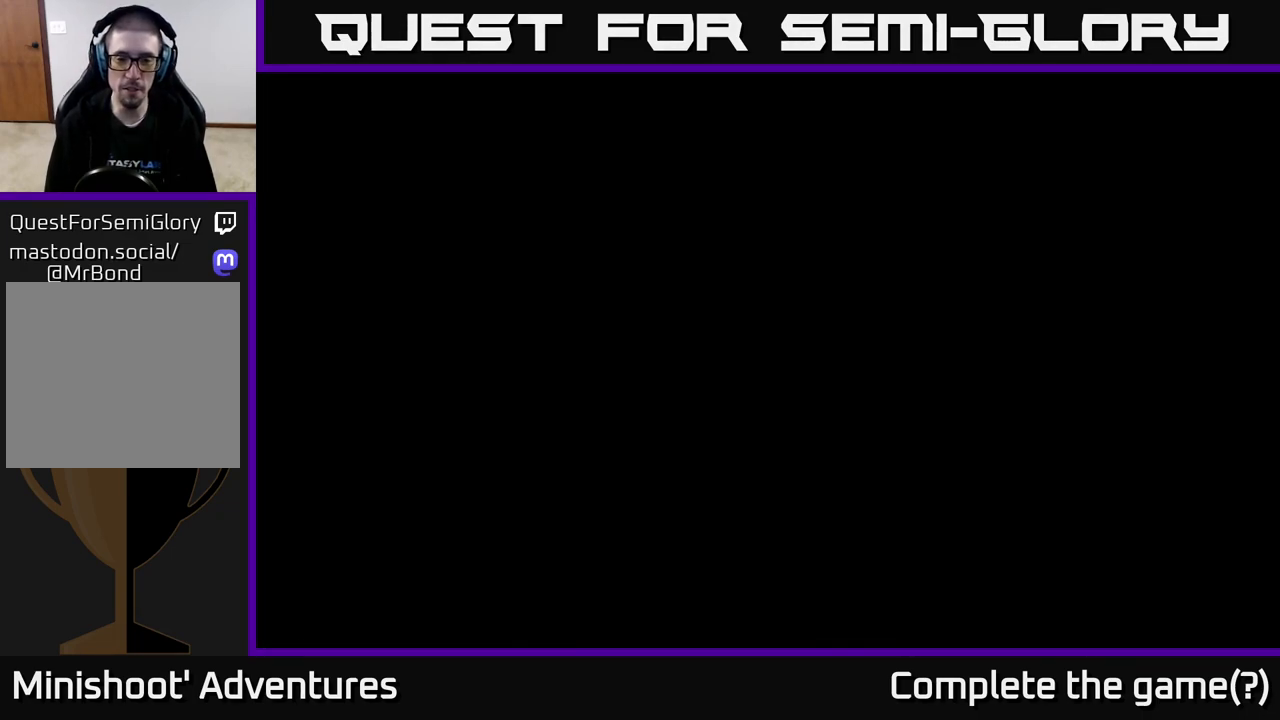
{"buttons": [], "left_stick": "center", "right_stick": "center", "events": [[167, "left_stick", "down-right"], [383, "left_stick", "center"]]}
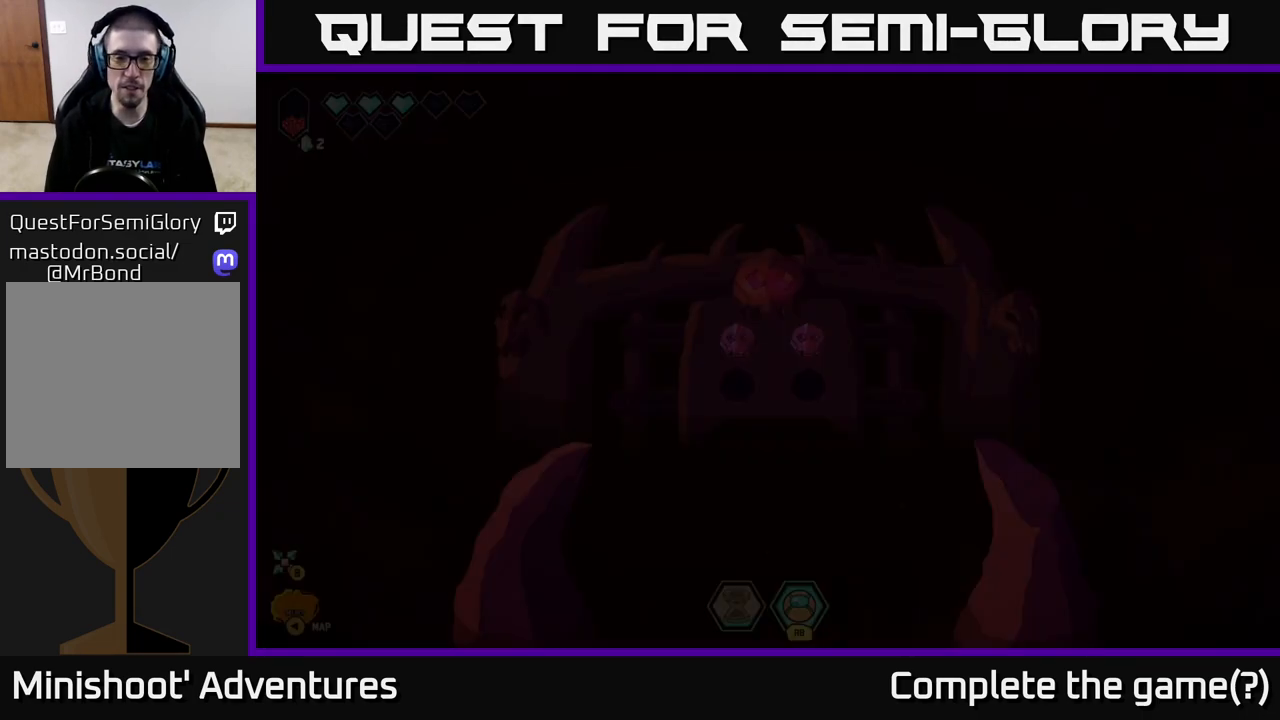
{"buttons": [], "left_stick": "down", "right_stick": "center", "events": [[333, "left_stick", "down"]]}
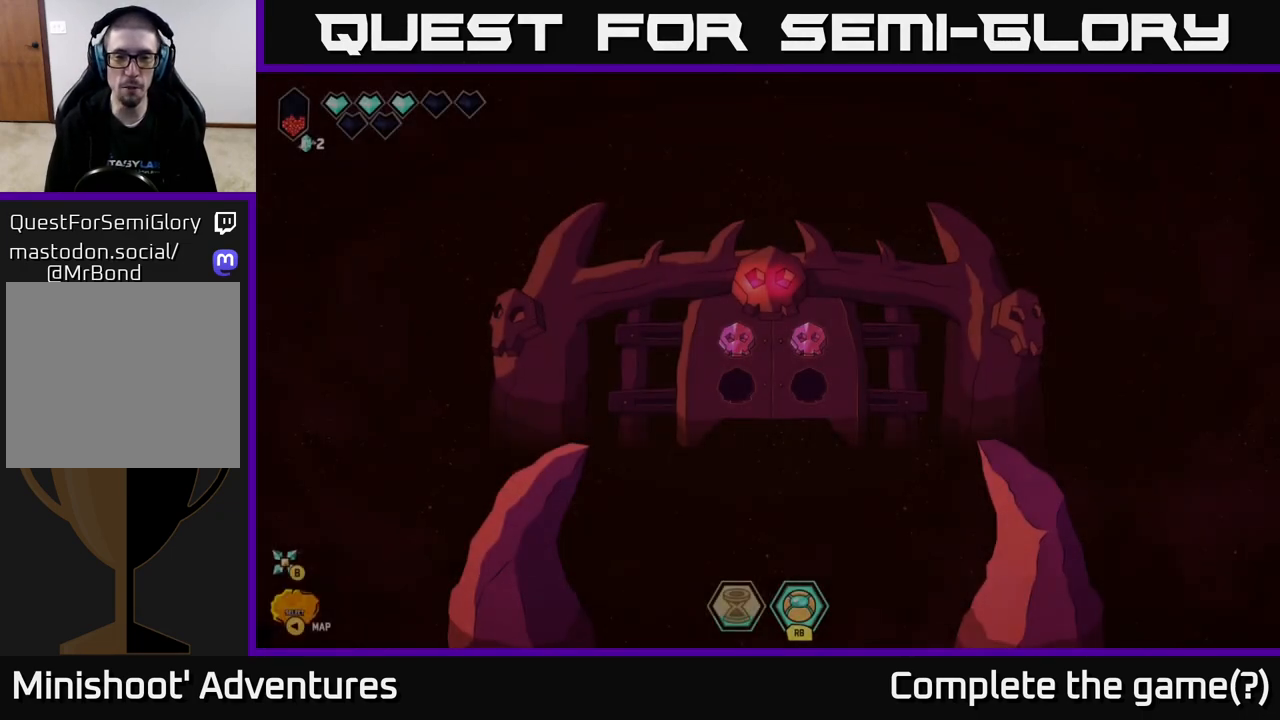
{"buttons": [], "left_stick": "center", "right_stick": "center", "events": [[33, "left_stick", "center"]]}
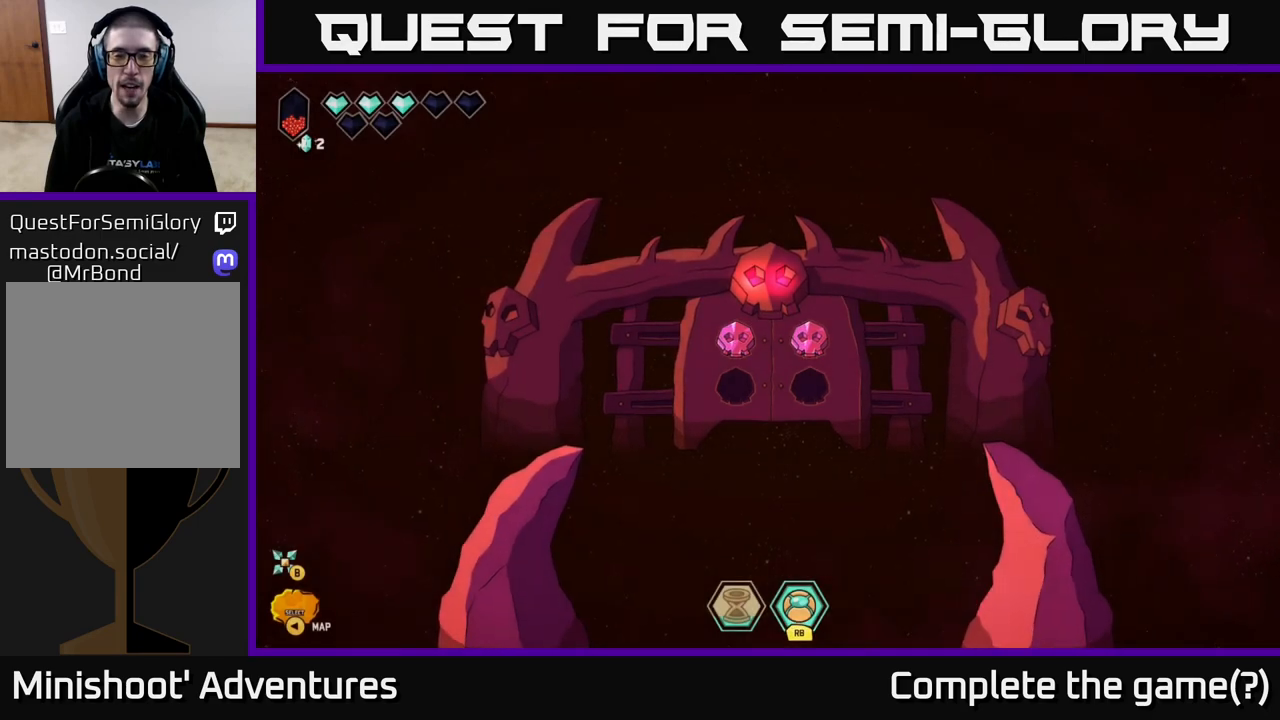
{"buttons": [], "left_stick": "down", "right_stick": "center", "events": [[500, "left_stick", "down"]]}
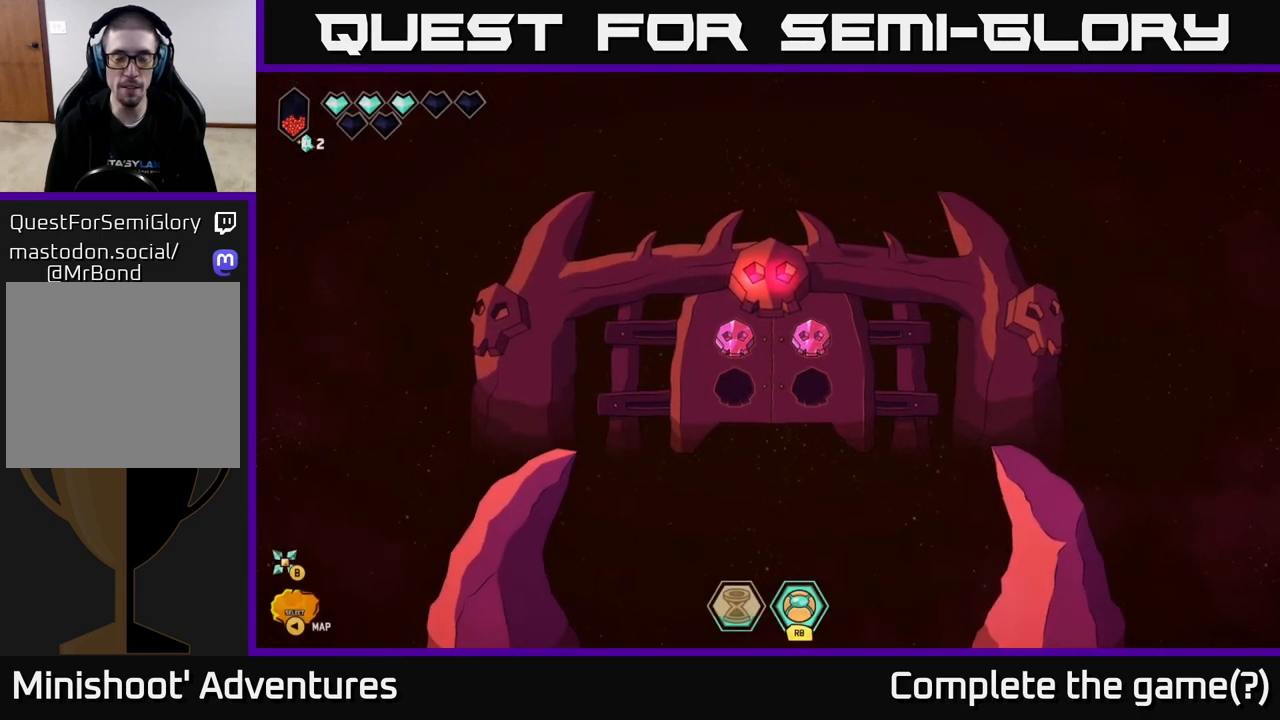
{"buttons": [], "left_stick": "center", "right_stick": "center", "events": [[217, "left_stick", "center"]]}
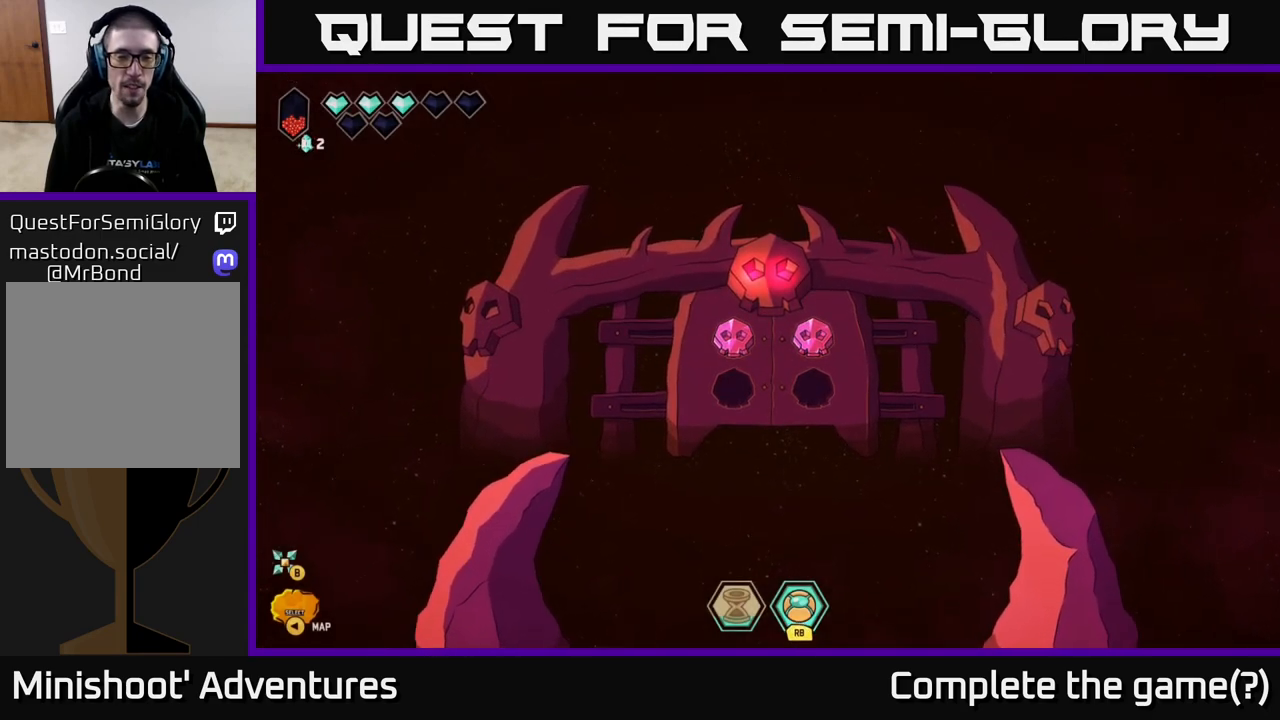
{"buttons": [], "left_stick": "down", "right_stick": "center", "events": [[233, "left_stick", "down"]]}
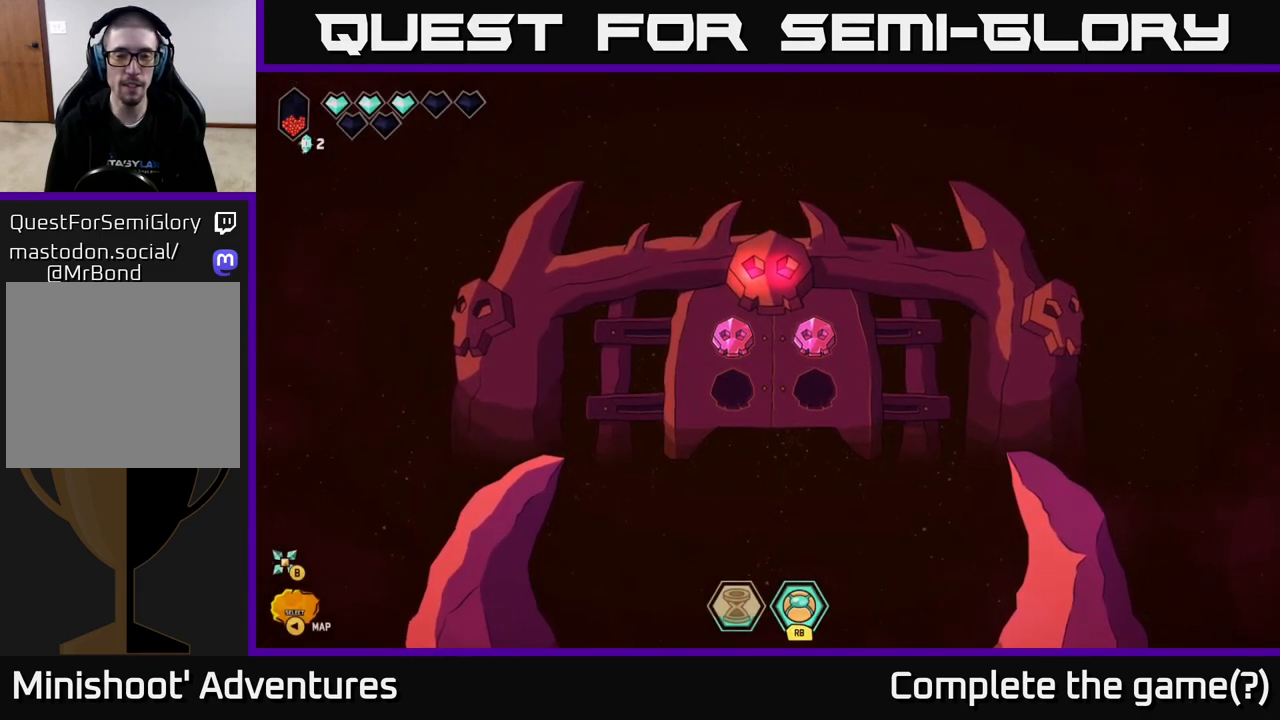
{"buttons": [], "left_stick": "down", "right_stick": "center", "events": [[17, "left_stick", "center"], [333, "left_stick", "down"]]}
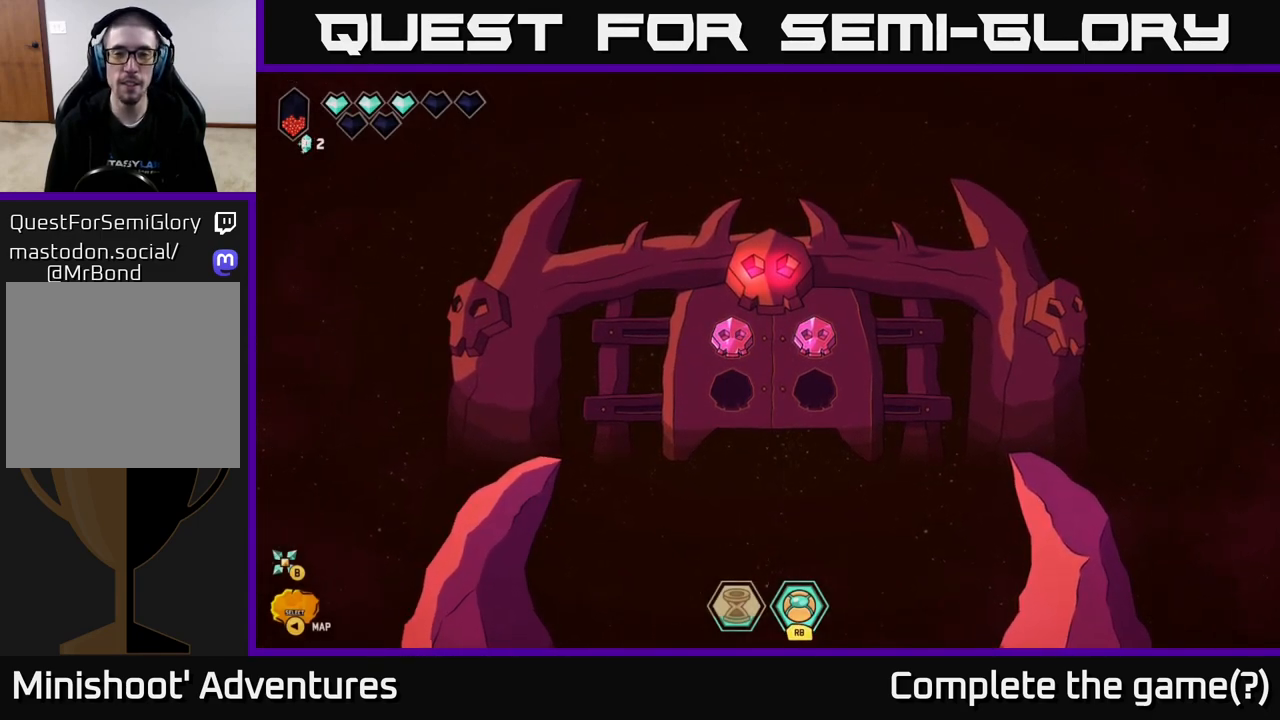
{"buttons": [], "left_stick": "down", "right_stick": "center", "events": [[100, "left_stick", "center"], [317, "left_stick", "down"]]}
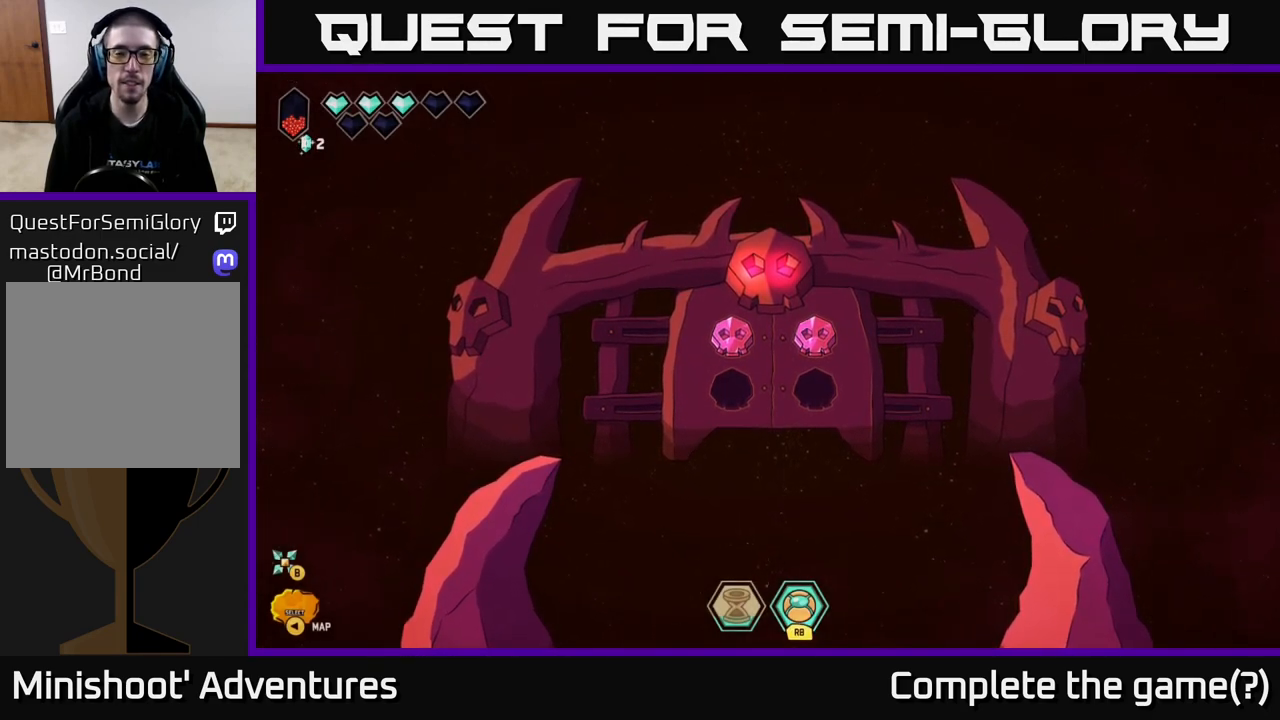
{"buttons": [], "left_stick": "center", "right_stick": "center", "events": [[83, "left_stick", "center"], [267, "left_stick", "down"], [500, "left_stick", "center"]]}
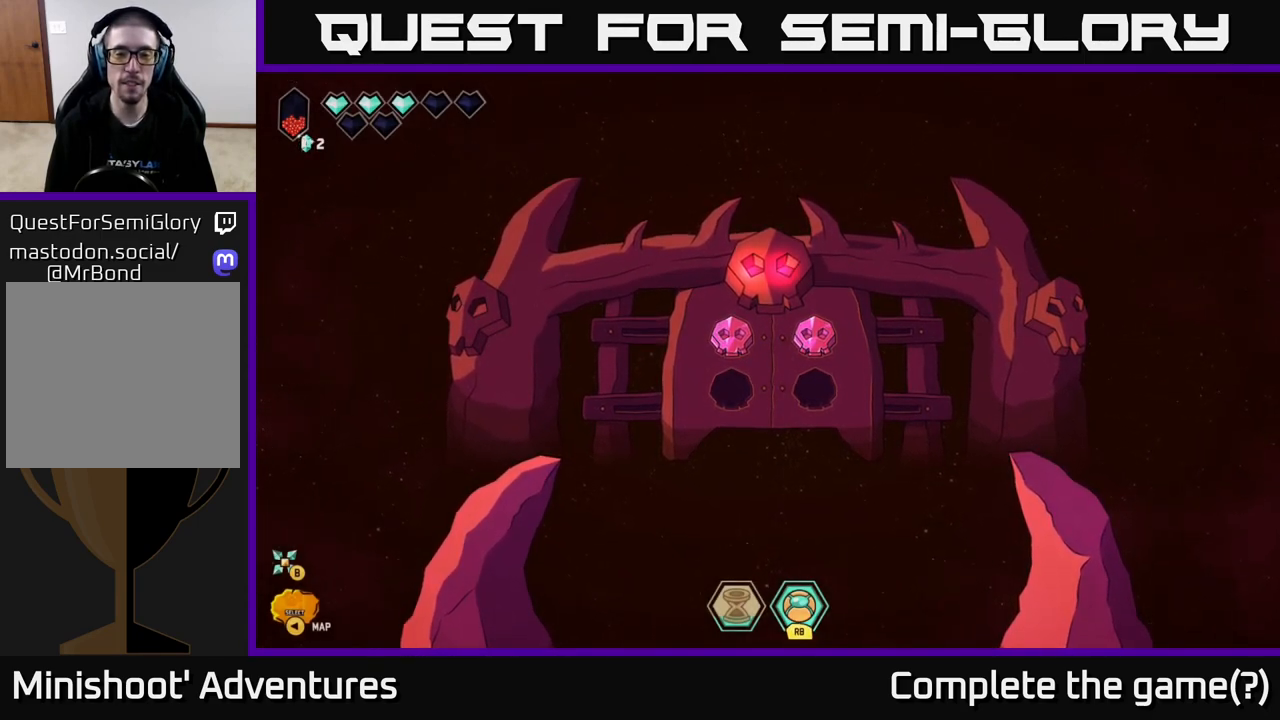
{"buttons": [], "left_stick": "center", "right_stick": "center", "events": [[183, "left_stick", "down"], [450, "left_stick", "center"]]}